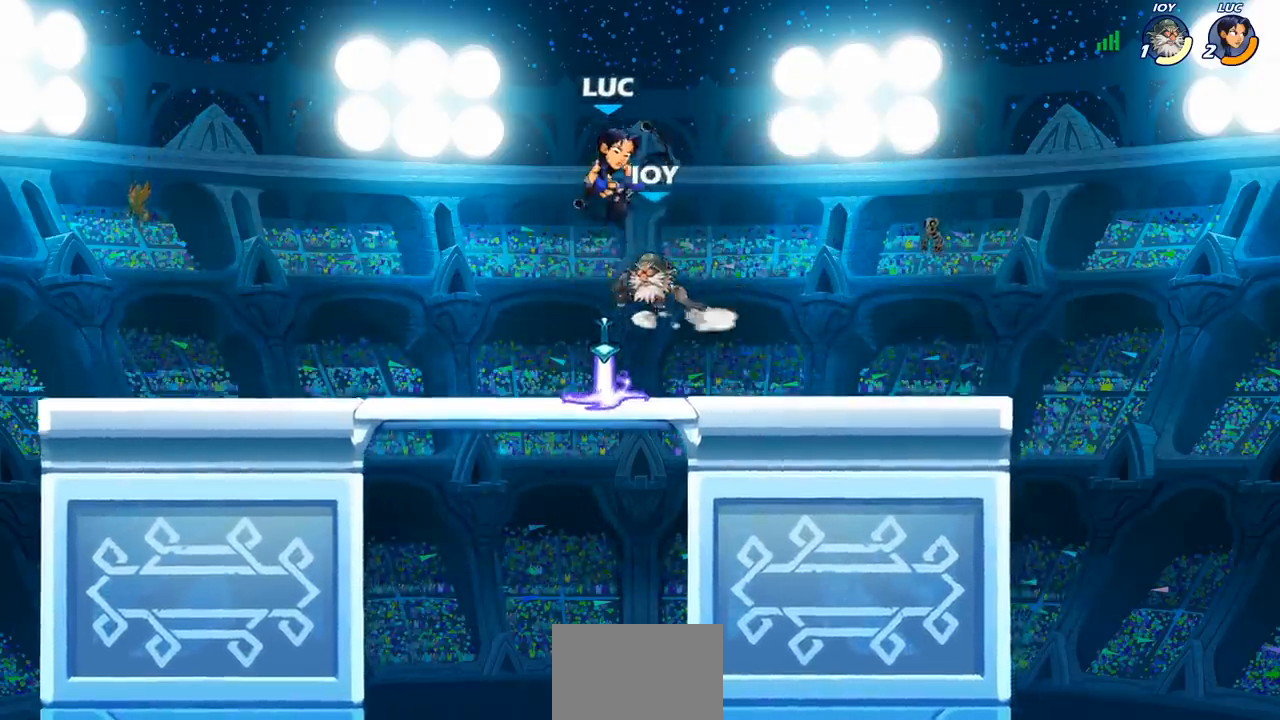
Gameplay with a controller (PlayStation layout); each line is a JSON object with the inputs held at the frame after it. "events" lists button and stick changes between this image and that frame as [ms after this image, input, new state], when the widget could be followed in between. Not read: R1.
{"buttons": [], "left_stick": "center", "right_stick": "center", "events": [[383, "CIRCLE", "up"], [417, "left_stick", "center"]]}
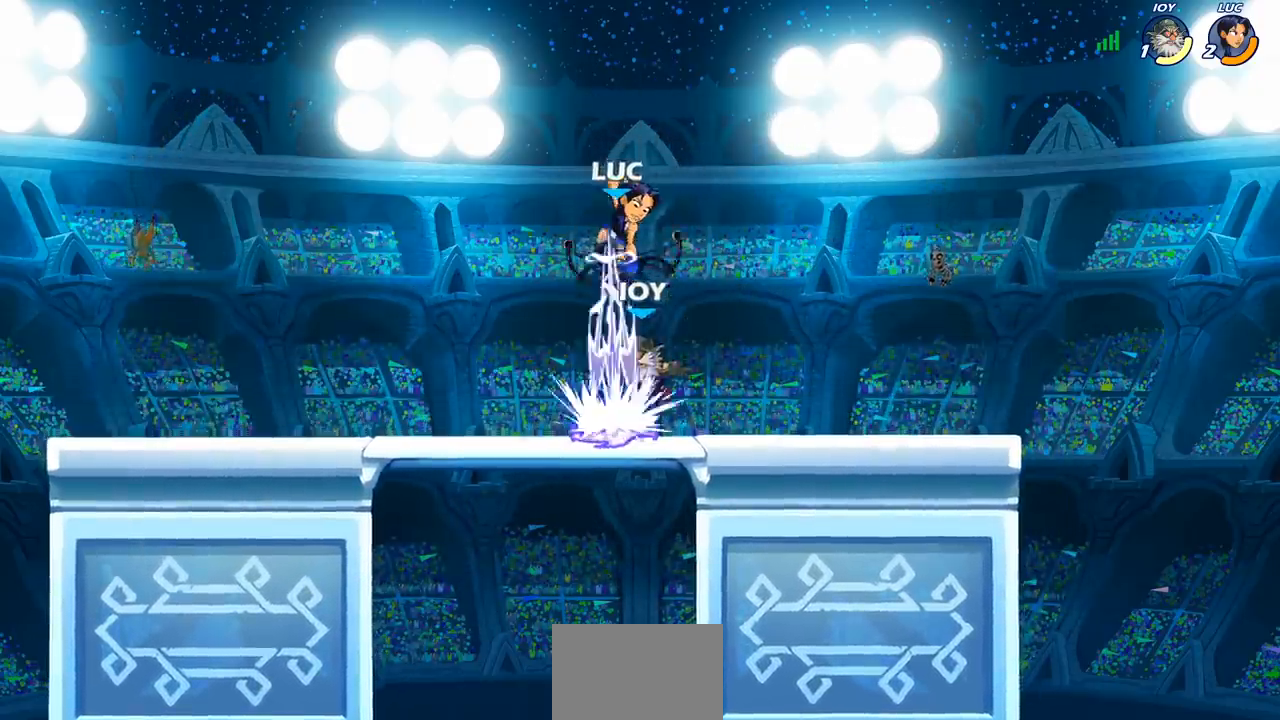
{"buttons": [], "left_stick": "center", "right_stick": "center", "events": [[267, "left_stick", "up"], [450, "left_stick", "center"]]}
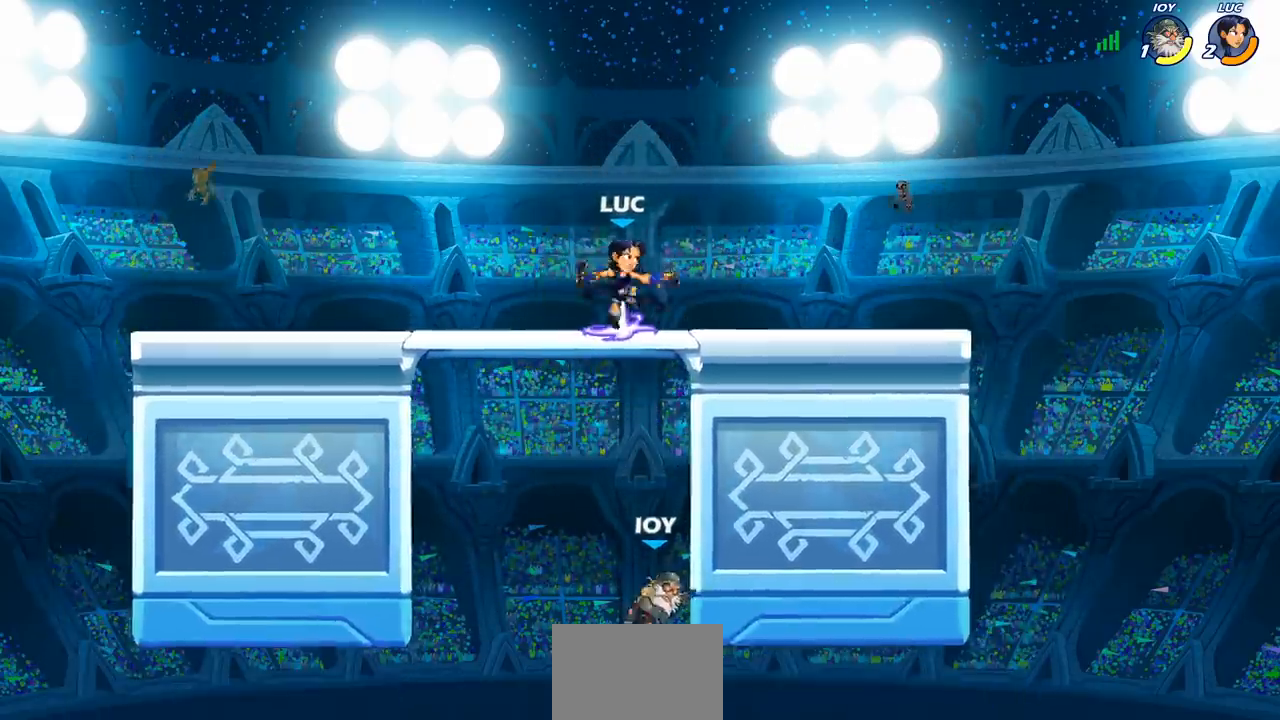
{"buttons": [], "left_stick": "left", "right_stick": "center", "events": [[283, "left_stick", "left"]]}
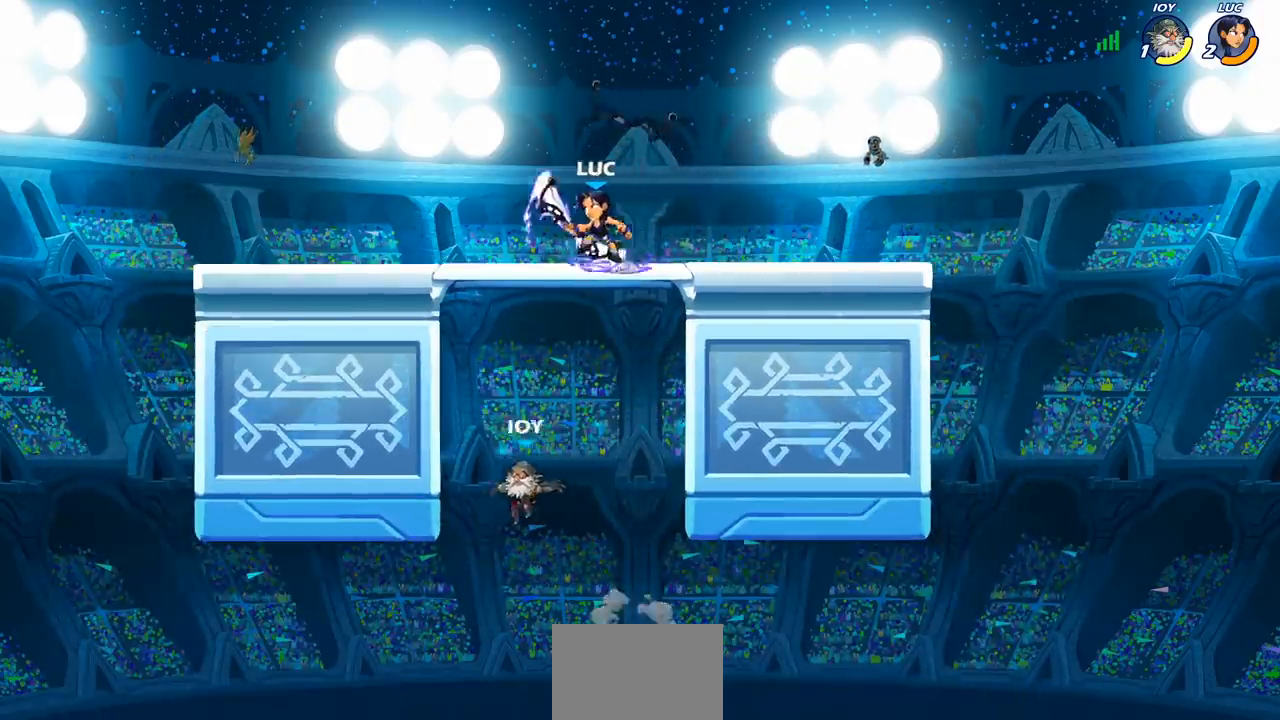
{"buttons": [], "left_stick": "down", "right_stick": "center", "events": [[67, "left_stick", "down-left"], [200, "CIRCLE", "down"], [233, "left_stick", "down"], [333, "CIRCLE", "up"]]}
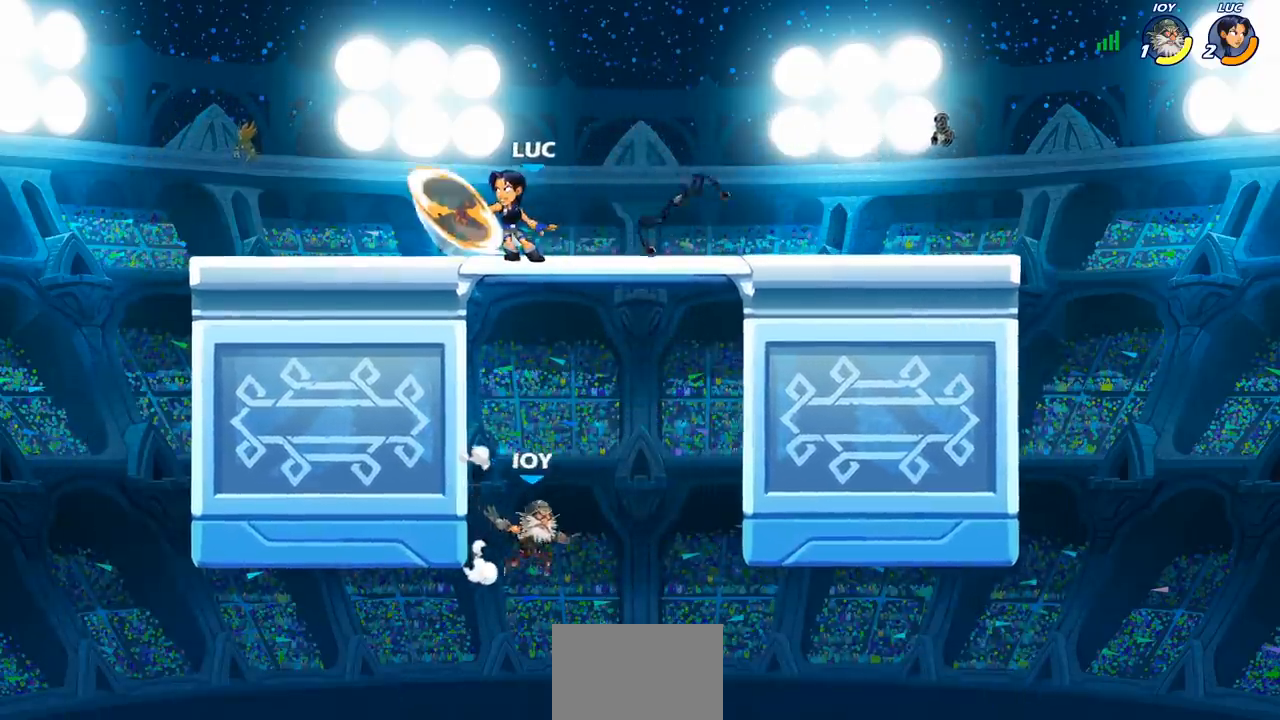
{"buttons": ["CROSS"], "left_stick": "right", "right_stick": "center", "events": [[133, "left_stick", "center"], [400, "left_stick", "right"], [467, "CROSS", "down"]]}
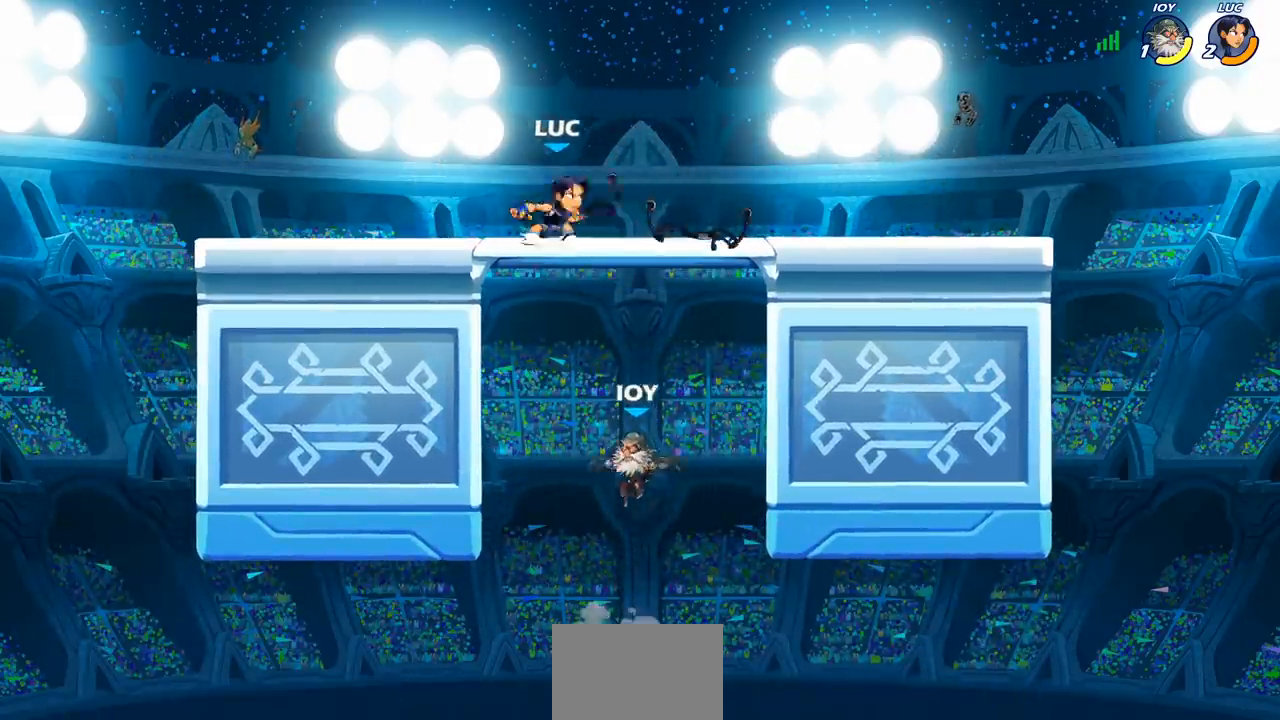
{"buttons": ["CIRCLE"], "left_stick": "down-left", "right_stick": "center", "events": [[83, "left_stick", "up"], [100, "CROSS", "up"], [150, "left_stick", "left"], [250, "left_stick", "down-left"], [317, "CIRCLE", "down"]]}
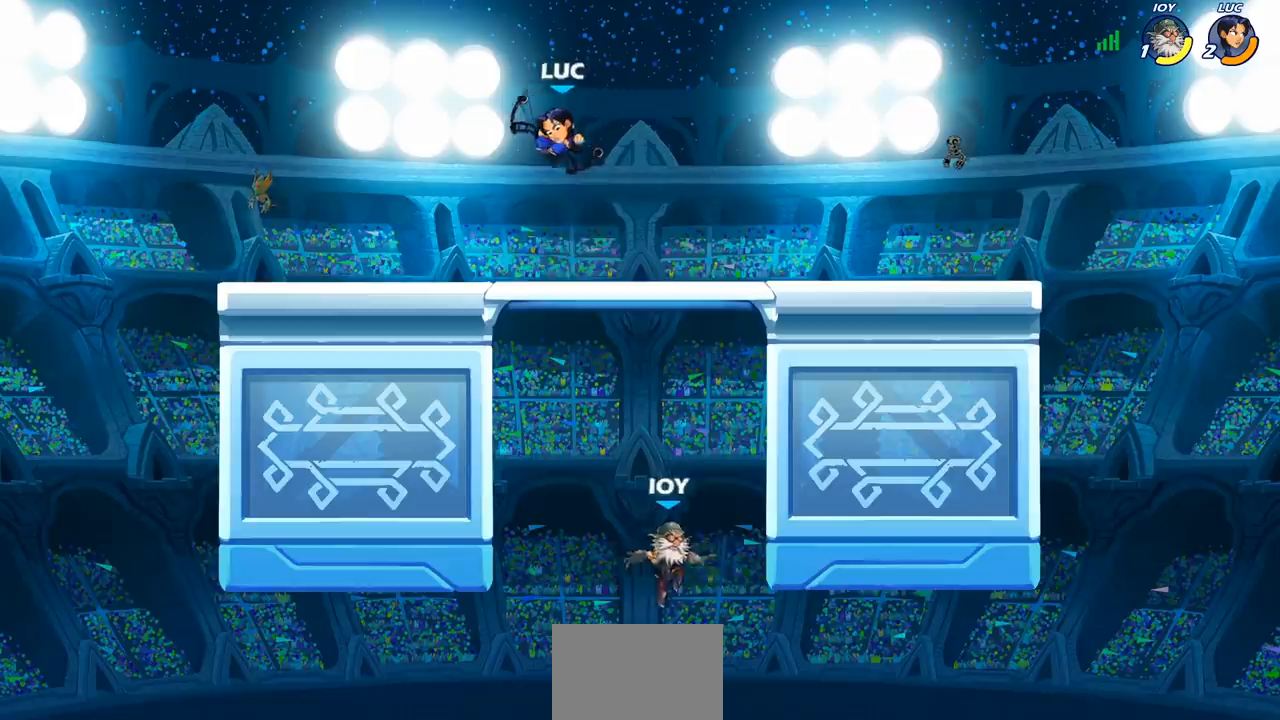
{"buttons": [], "left_stick": "center", "right_stick": "center", "events": [[300, "CIRCLE", "up"], [333, "left_stick", "center"]]}
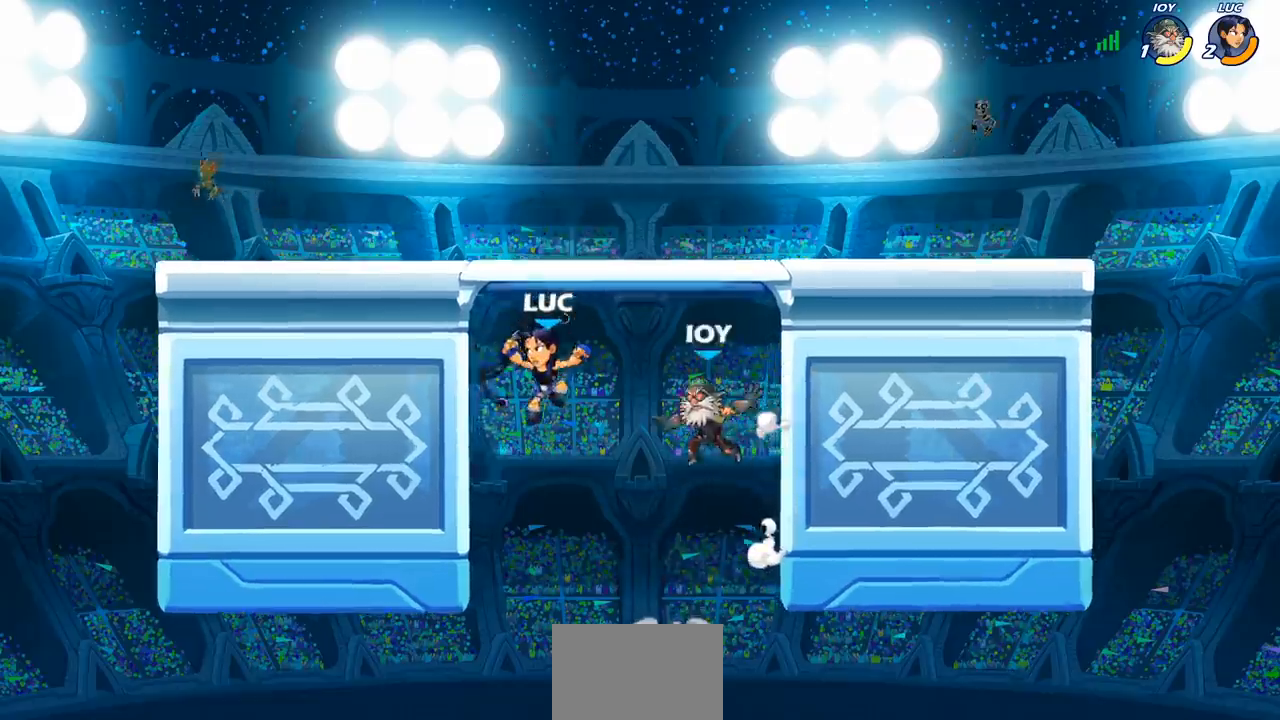
{"buttons": [], "left_stick": "left", "right_stick": "center", "events": [[67, "left_stick", "left"], [150, "CROSS", "down"], [217, "R2", "down"], [283, "CROSS", "up"], [450, "R2", "up"]]}
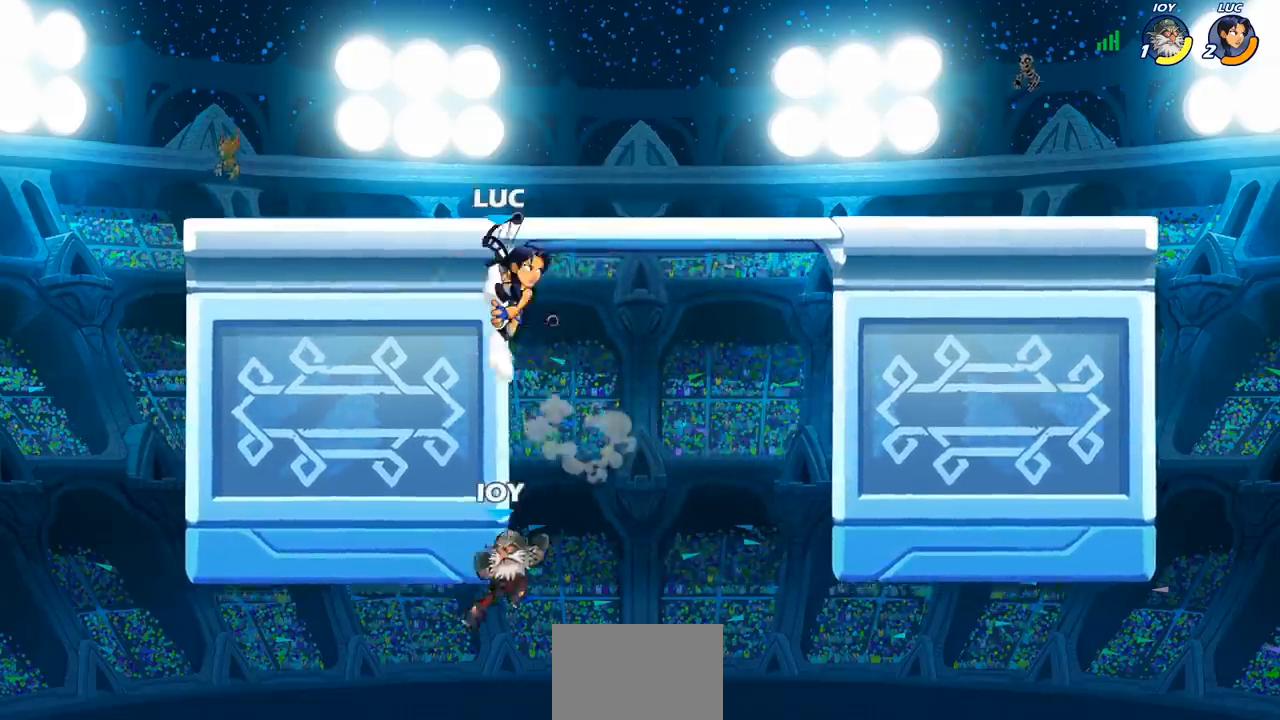
{"buttons": ["SQUARE"], "left_stick": "left", "right_stick": "center", "events": [[67, "left_stick", "down"], [117, "left_stick", "right"], [200, "left_stick", "down-right"], [383, "left_stick", "left"], [450, "SQUARE", "down"]]}
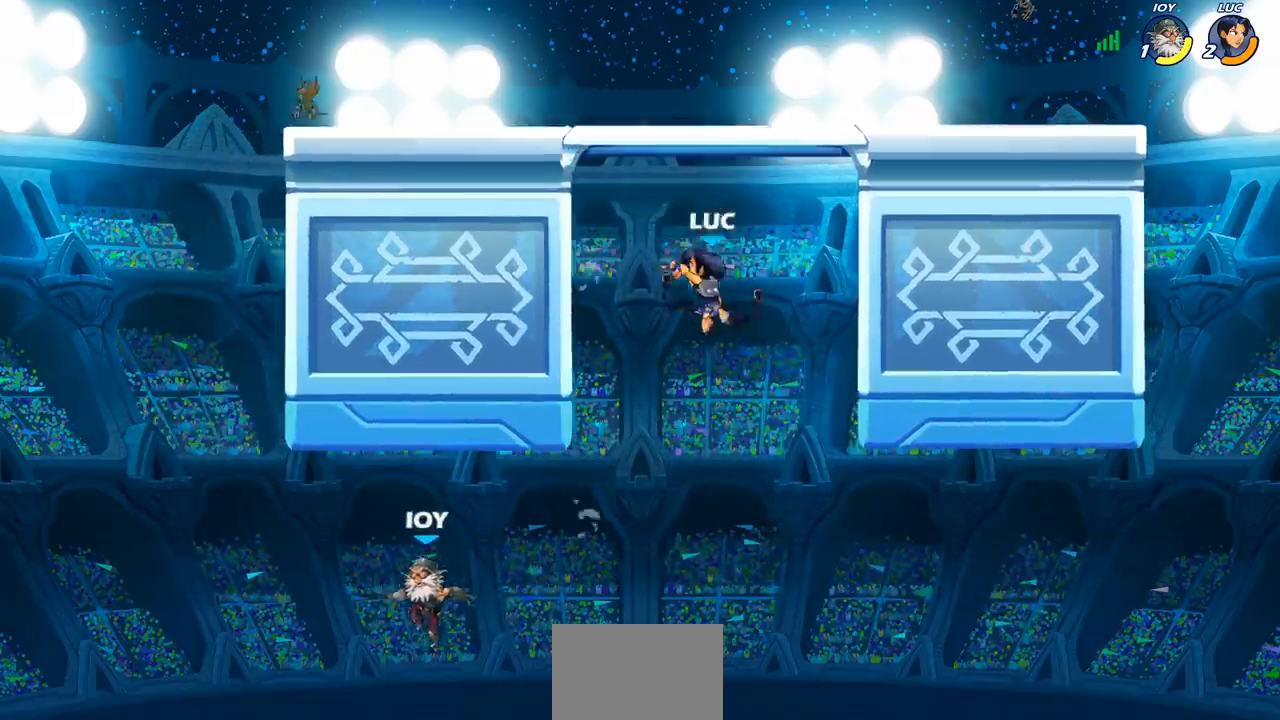
{"buttons": [], "left_stick": "center", "right_stick": "center", "events": [[50, "SQUARE", "up"], [100, "left_stick", "up-right"], [317, "left_stick", "center"]]}
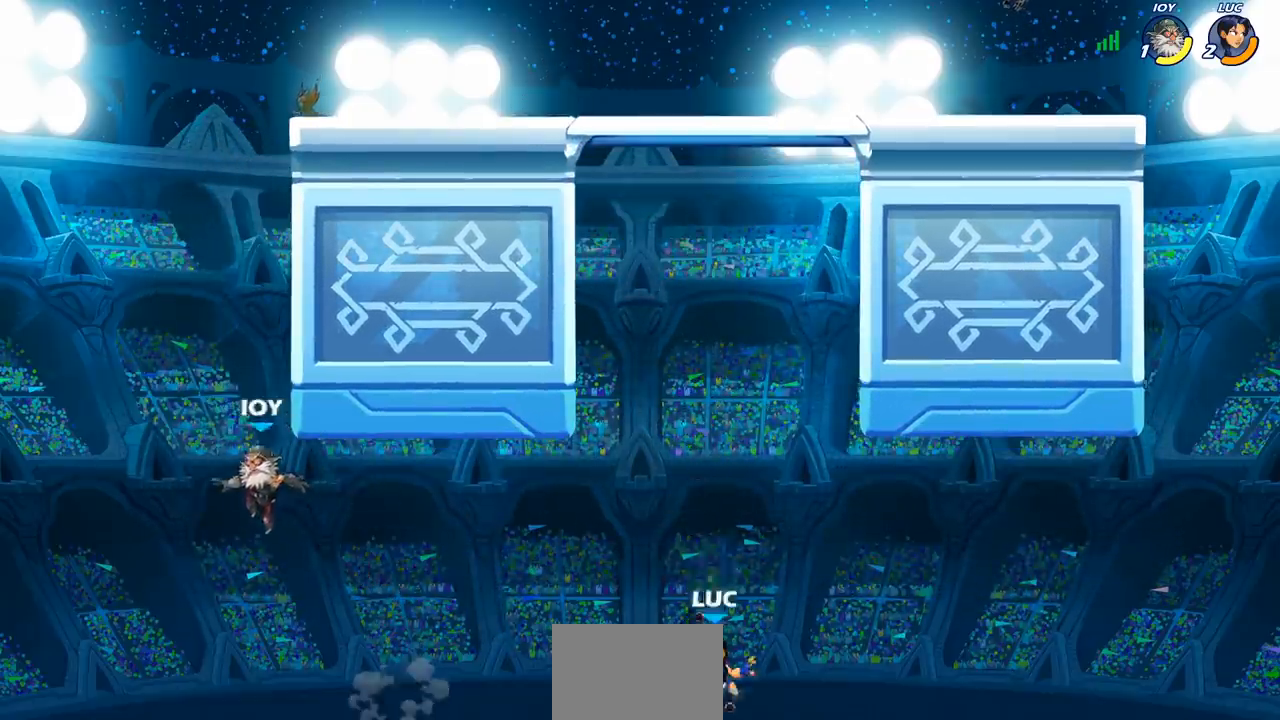
{"buttons": ["CROSS"], "left_stick": "up-left", "right_stick": "center", "events": [[17, "left_stick", "right"], [50, "CROSS", "down"], [150, "left_stick", "up-right"], [250, "CROSS", "up"], [250, "left_stick", "center"], [333, "CROSS", "down"], [367, "left_stick", "up-left"]]}
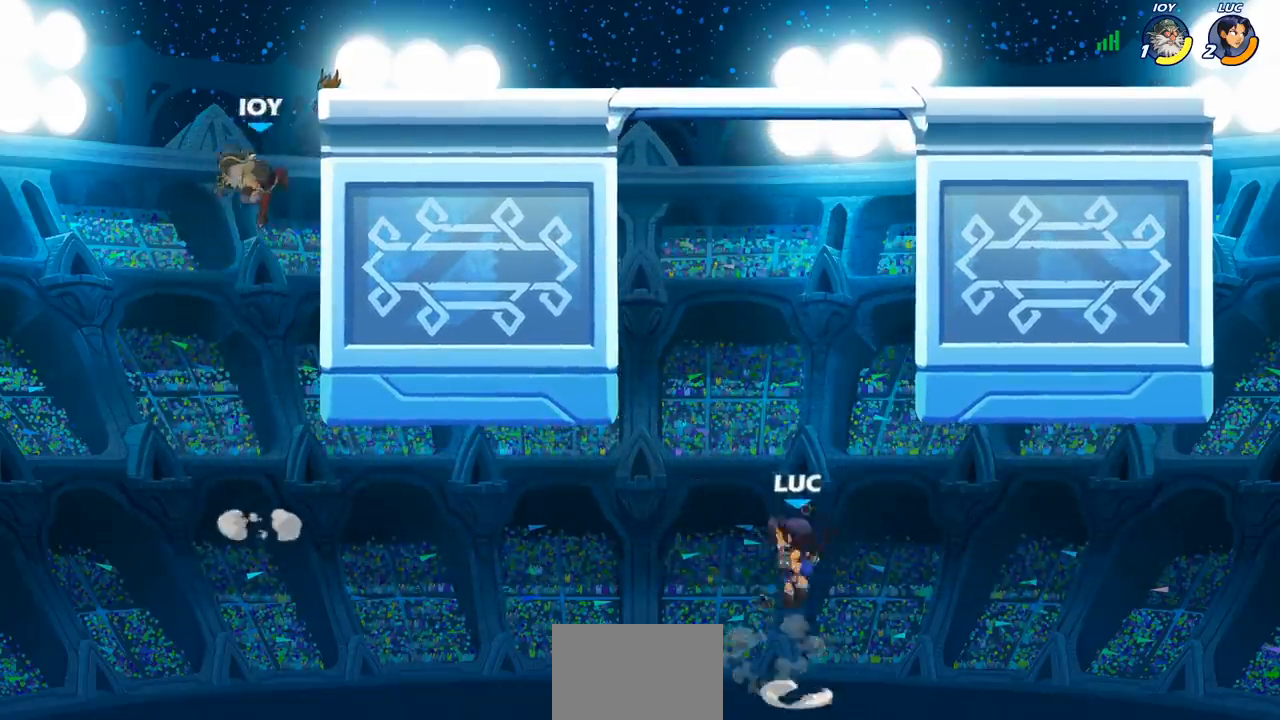
{"buttons": [], "left_stick": "up-left", "right_stick": "center", "events": [[117, "CIRCLE", "down"], [117, "CROSS", "up"], [250, "CIRCLE", "up"]]}
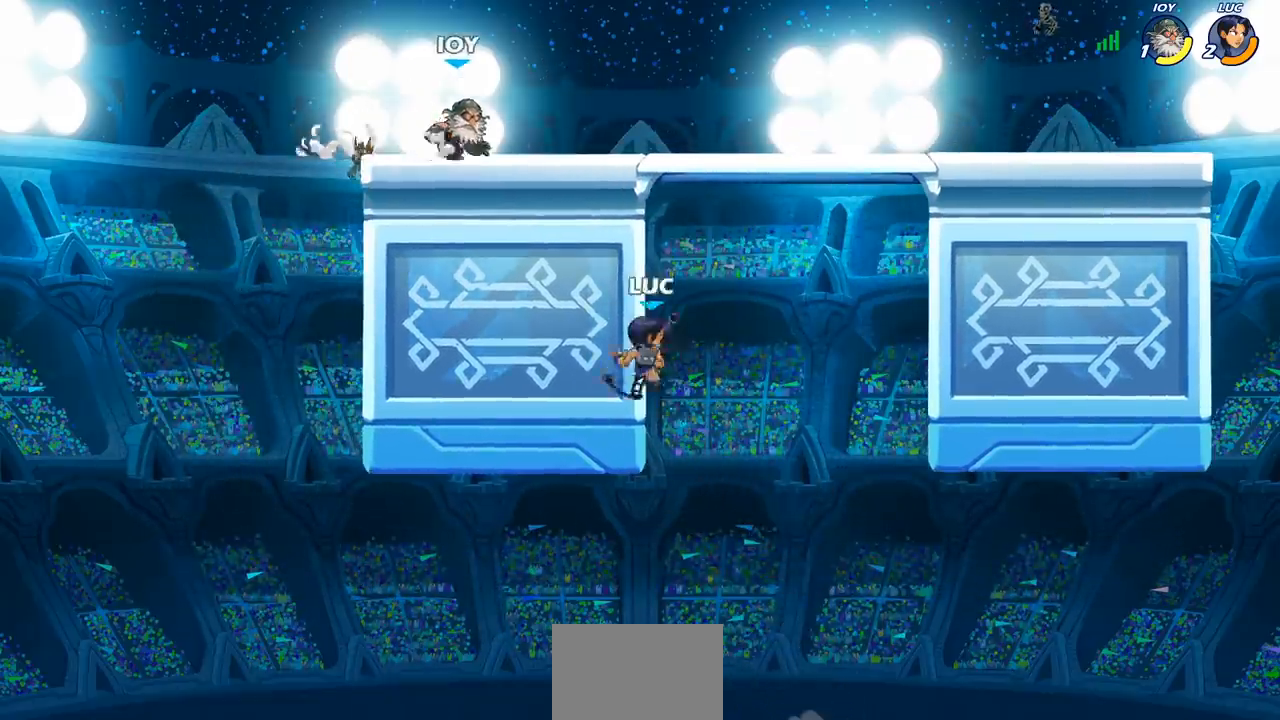
{"buttons": [], "left_stick": "center", "right_stick": "center", "events": [[200, "left_stick", "up-right"], [217, "CROSS", "down"], [300, "CROSS", "up"], [333, "left_stick", "center"], [367, "CROSS", "down"], [400, "SQUARE", "down"], [450, "CROSS", "up"], [450, "right_stick", "down"], [483, "SQUARE", "up"], [500, "right_stick", "center"]]}
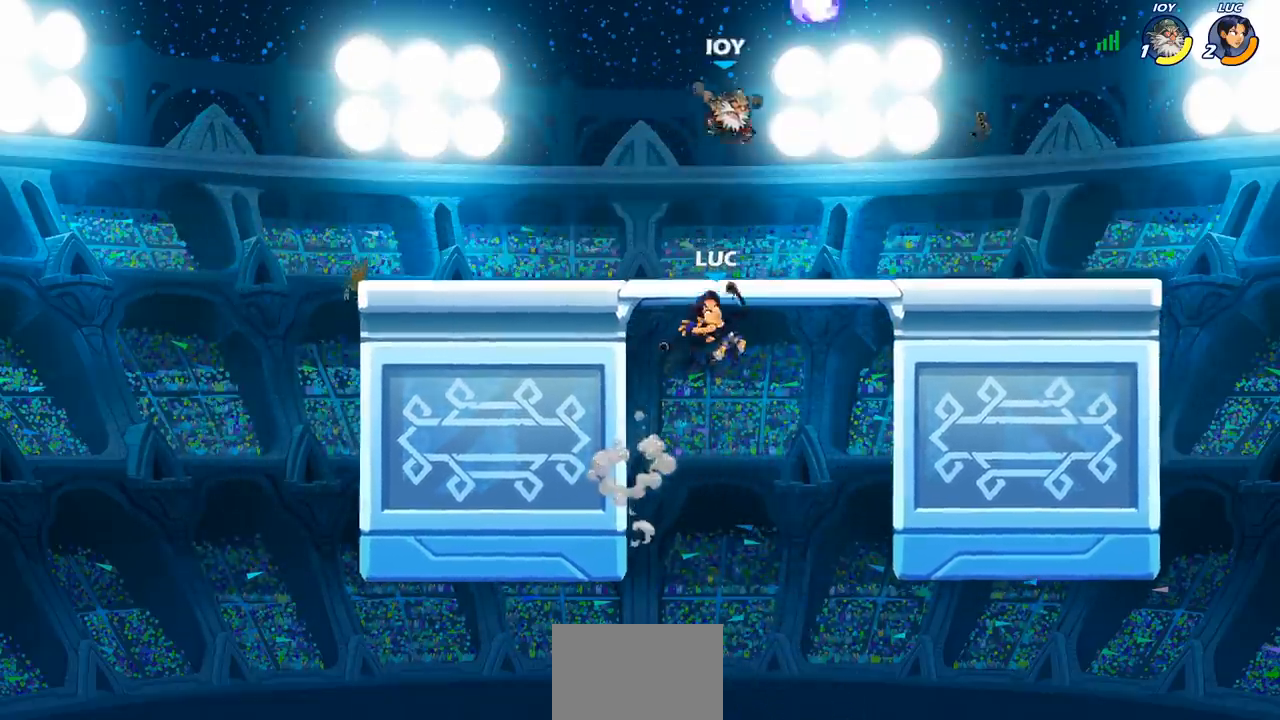
{"buttons": [], "left_stick": "center", "right_stick": "center", "events": [[83, "left_stick", "left"], [383, "left_stick", "center"]]}
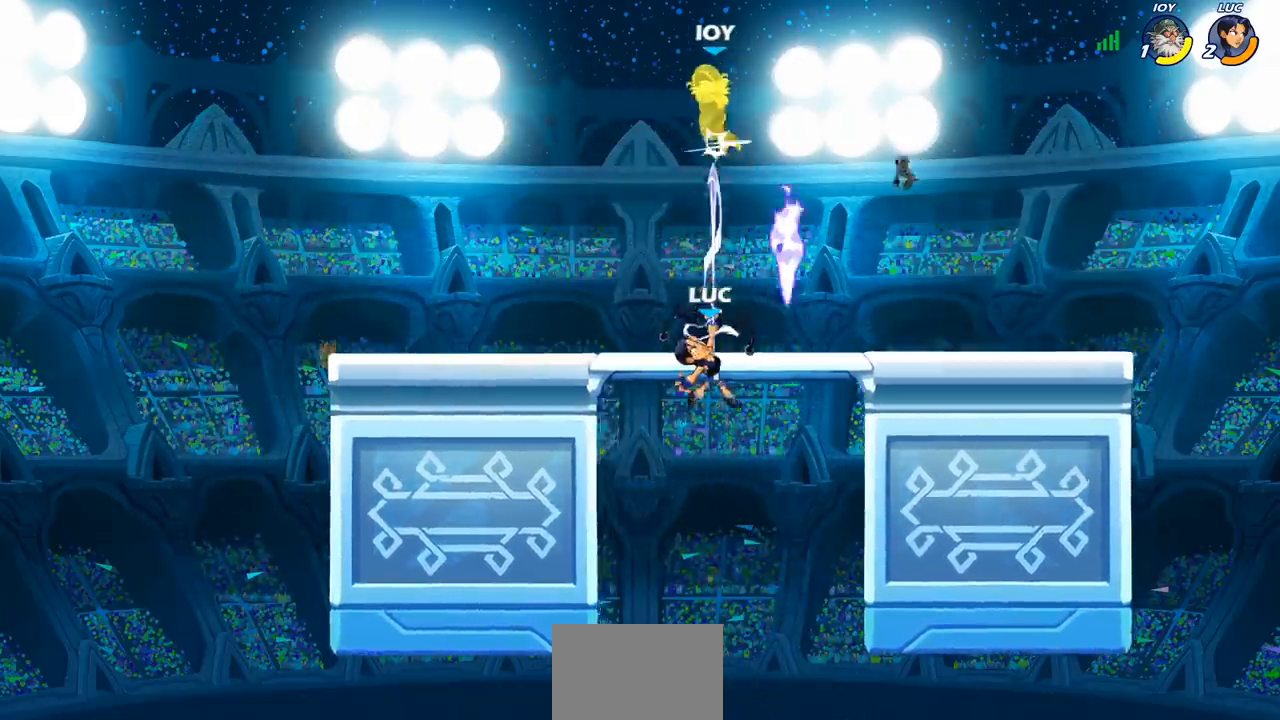
{"buttons": [], "left_stick": "center", "right_stick": "center", "events": [[33, "left_stick", "up"], [150, "R2", "down"], [333, "R2", "up"], [500, "left_stick", "center"]]}
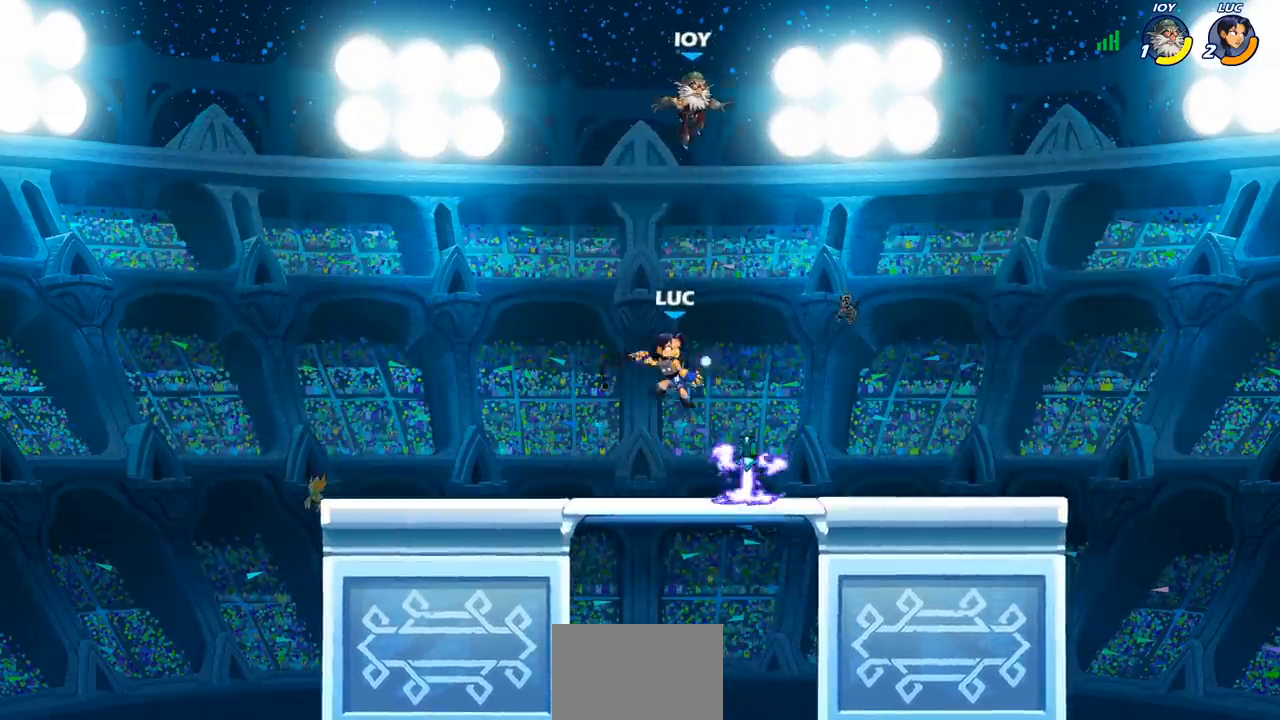
{"buttons": [], "left_stick": "down-right", "right_stick": "center", "events": [[250, "left_stick", "down-right"]]}
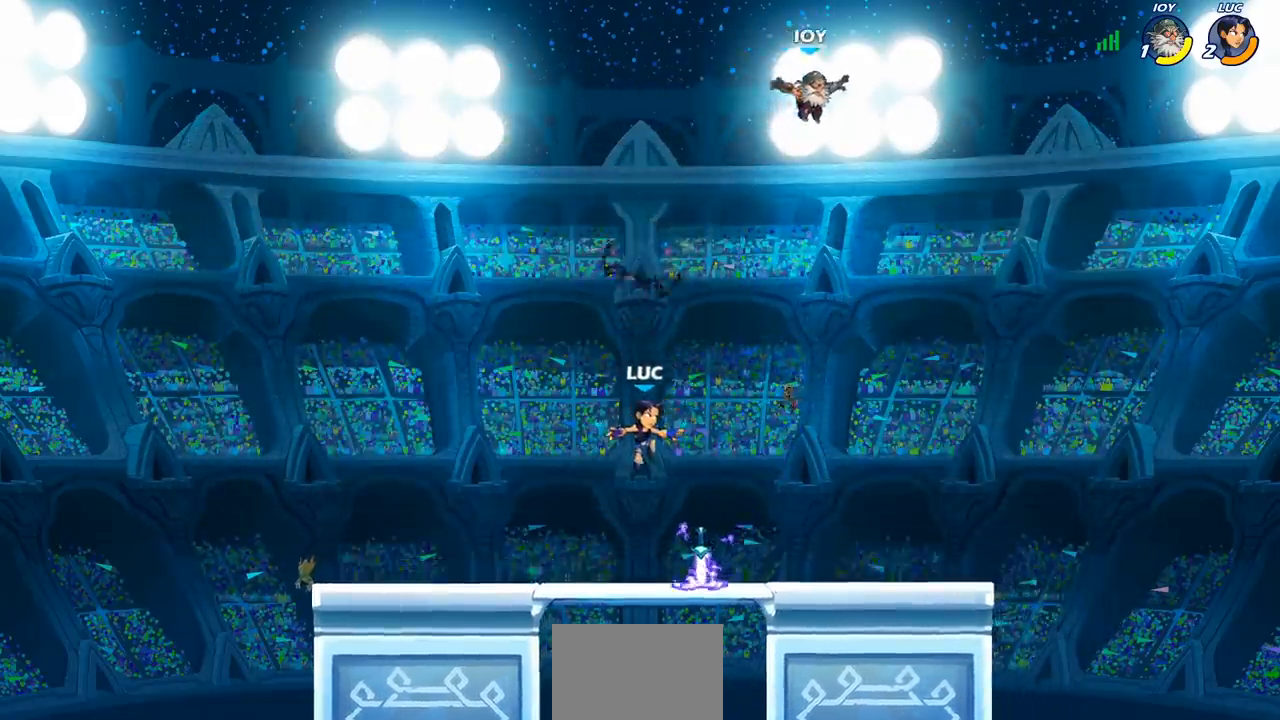
{"buttons": ["SQUARE"], "left_stick": "up-right", "right_stick": "down-left", "events": [[33, "left_stick", "right"], [267, "left_stick", "up-right"], [417, "CROSS", "down"], [483, "SQUARE", "down"], [500, "CROSS", "up"], [500, "right_stick", "down-left"]]}
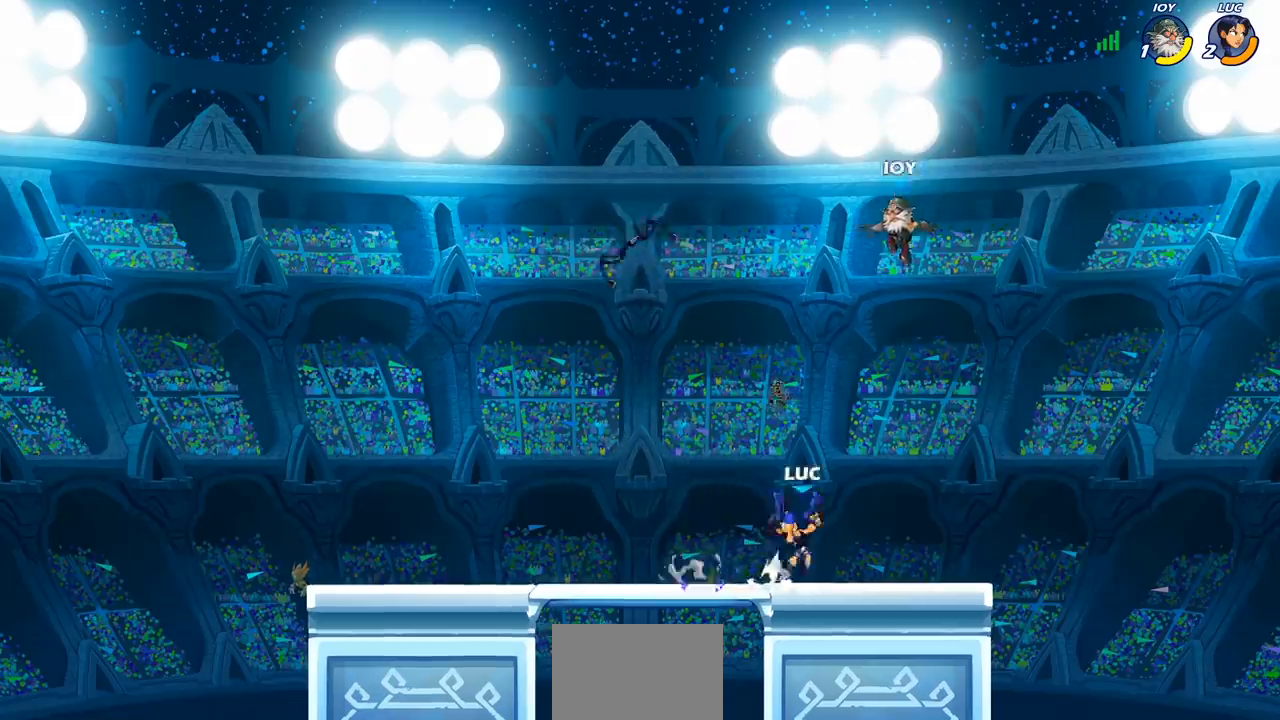
{"buttons": [], "left_stick": "left", "right_stick": "center", "events": [[50, "SQUARE", "up"], [50, "left_stick", "center"], [50, "right_stick", "center"], [433, "left_stick", "left"]]}
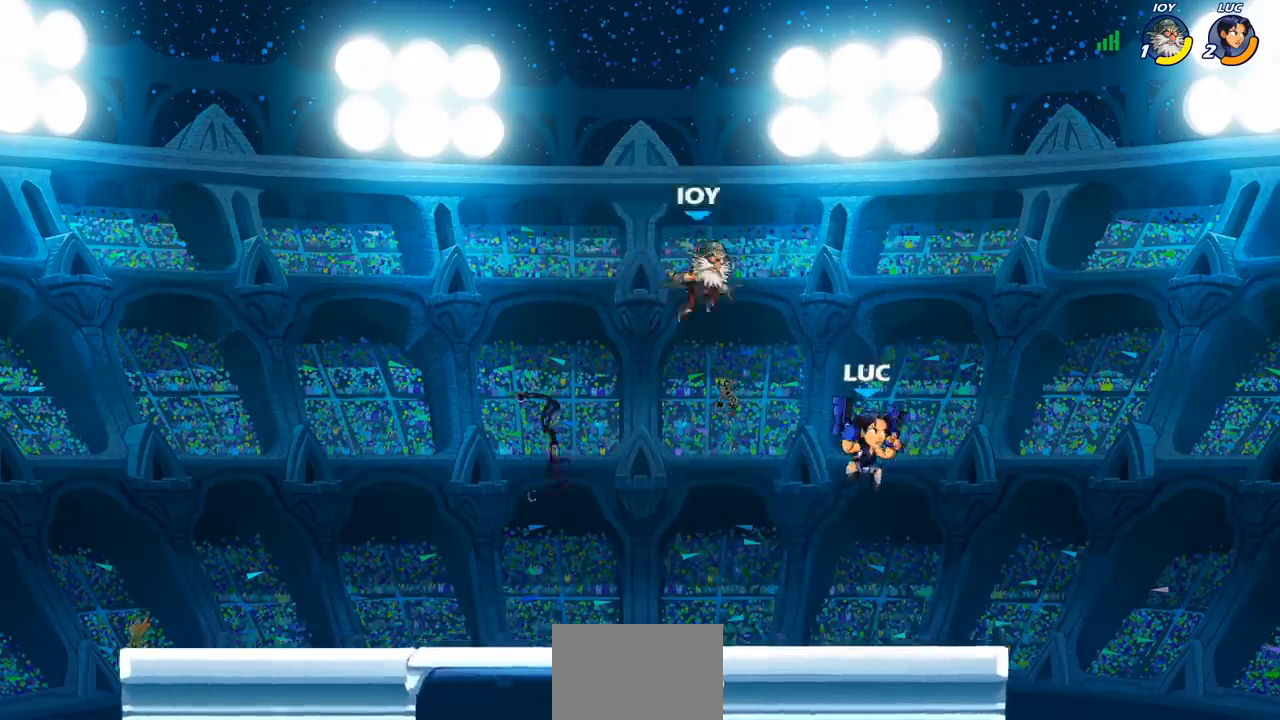
{"buttons": [], "left_stick": "center", "right_stick": "center", "events": [[217, "R2", "down"], [233, "SQUARE", "down"], [250, "left_stick", "center"], [317, "R2", "up"], [317, "SQUARE", "up"], [400, "SQUARE", "down"], [417, "TRIANGLE", "down"], [483, "TRIANGLE", "up"], [500, "SQUARE", "up"]]}
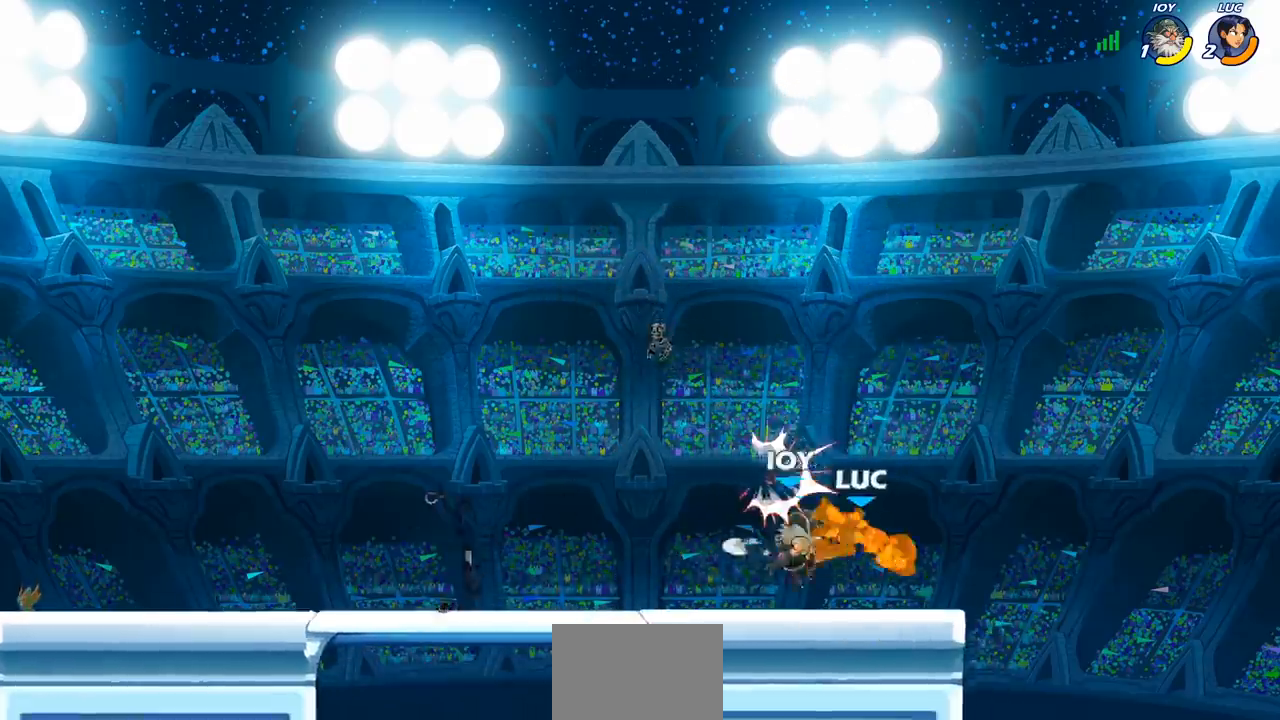
{"buttons": ["CROSS"], "left_stick": "up-left", "right_stick": "center", "events": [[267, "left_stick", "right"], [367, "CROSS", "down"], [383, "left_stick", "up-left"]]}
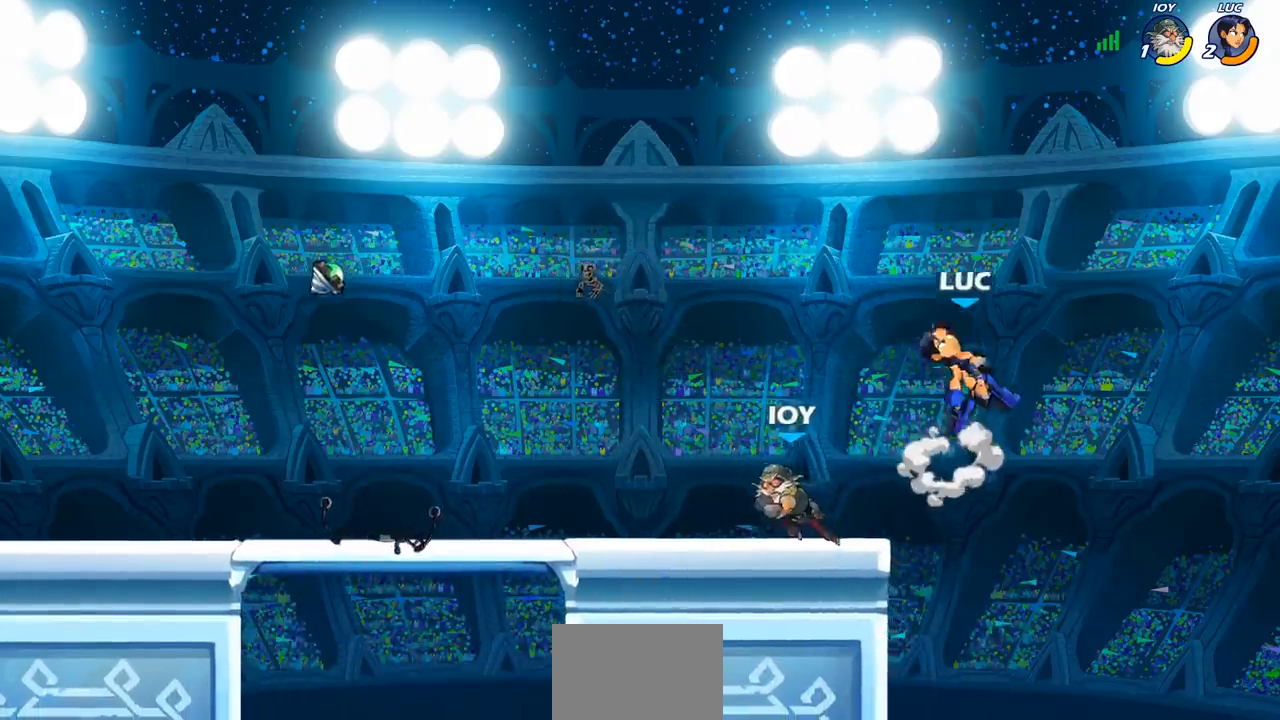
{"buttons": [], "left_stick": "down-right", "right_stick": "center", "events": [[17, "left_stick", "left"], [33, "CROSS", "up"], [333, "left_stick", "right"], [483, "left_stick", "down-right"]]}
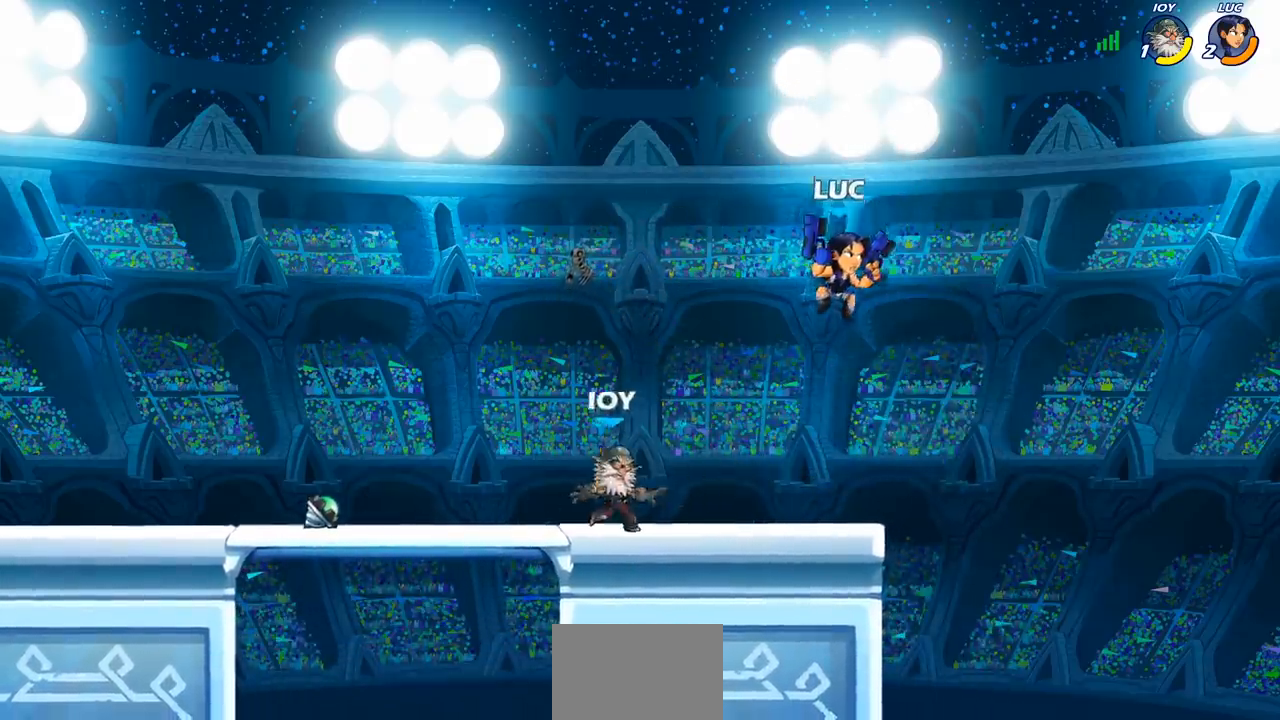
{"buttons": ["SQUARE"], "left_stick": "center", "right_stick": "center", "events": [[17, "left_stick", "down"], [167, "left_stick", "left"], [283, "left_stick", "center"], [433, "SQUARE", "down"]]}
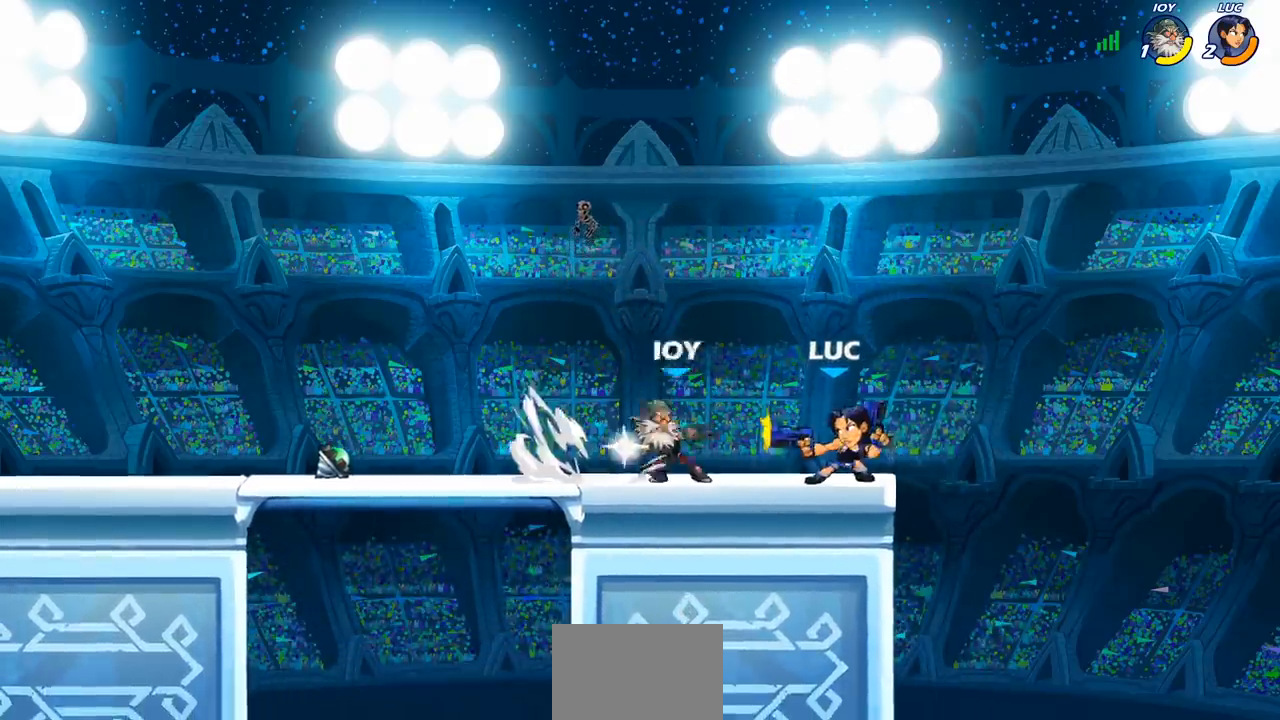
{"buttons": ["SQUARE"], "left_stick": "center", "right_stick": "center", "events": [[17, "SQUARE", "up"], [117, "SQUARE", "down"], [200, "SQUARE", "up"], [283, "SQUARE", "down"], [367, "SQUARE", "up"], [450, "SQUARE", "down"]]}
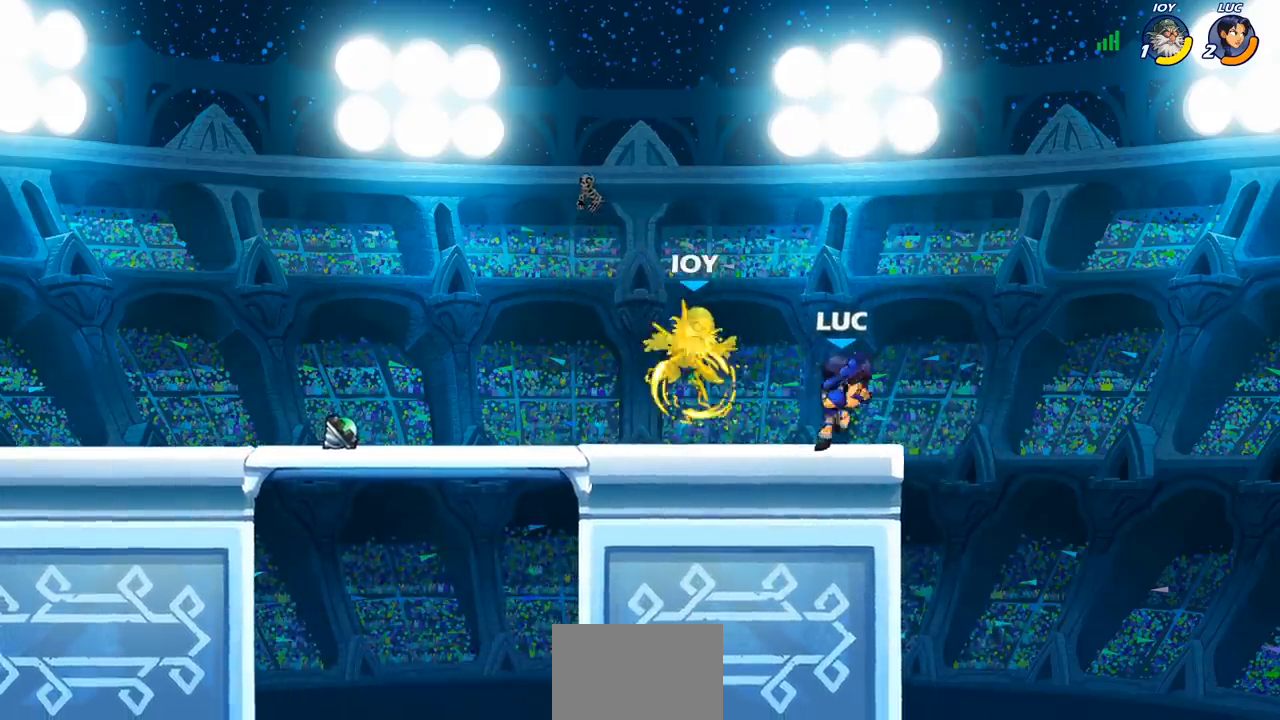
{"buttons": ["R2"], "left_stick": "up-left", "right_stick": "center", "events": [[33, "SQUARE", "up"], [117, "SQUARE", "down"], [267, "SQUARE", "up"], [350, "left_stick", "up-left"], [450, "R2", "down"]]}
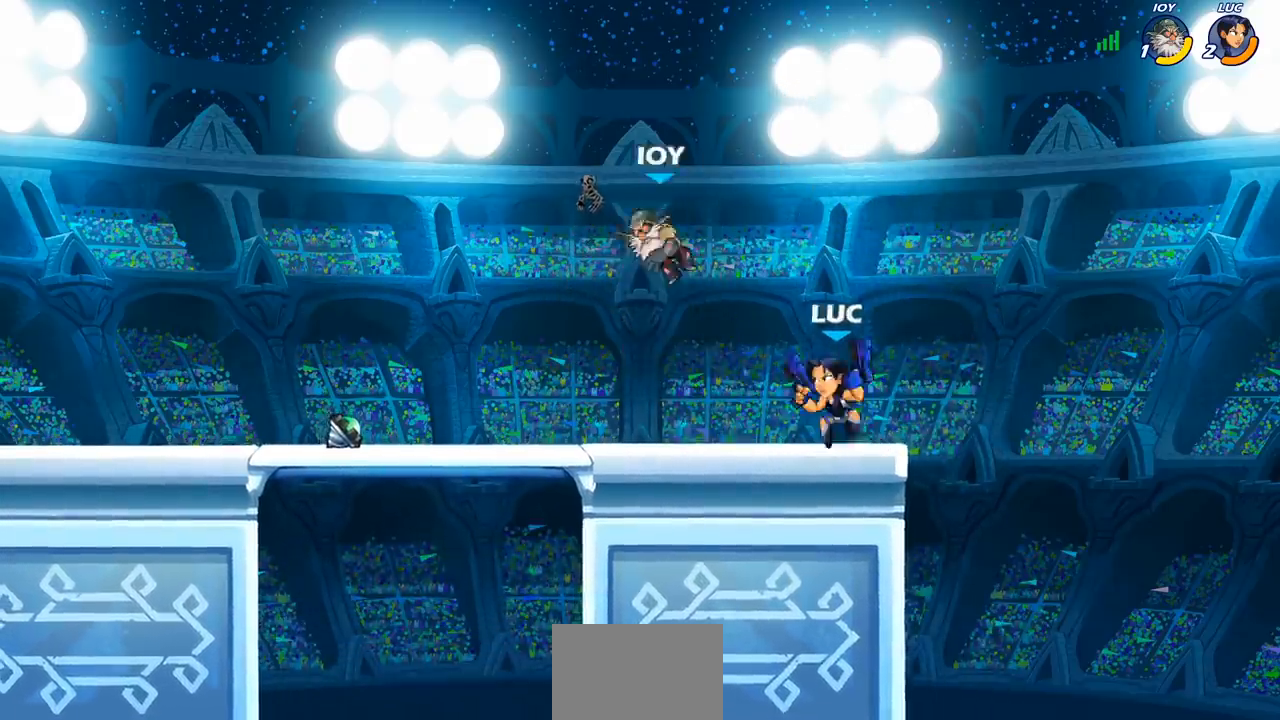
{"buttons": [], "left_stick": "up-right", "right_stick": "center", "events": [[50, "CIRCLE", "down"], [67, "R2", "up"], [83, "left_stick", "center"], [117, "CIRCLE", "up"], [317, "left_stick", "left"], [450, "left_stick", "up-right"]]}
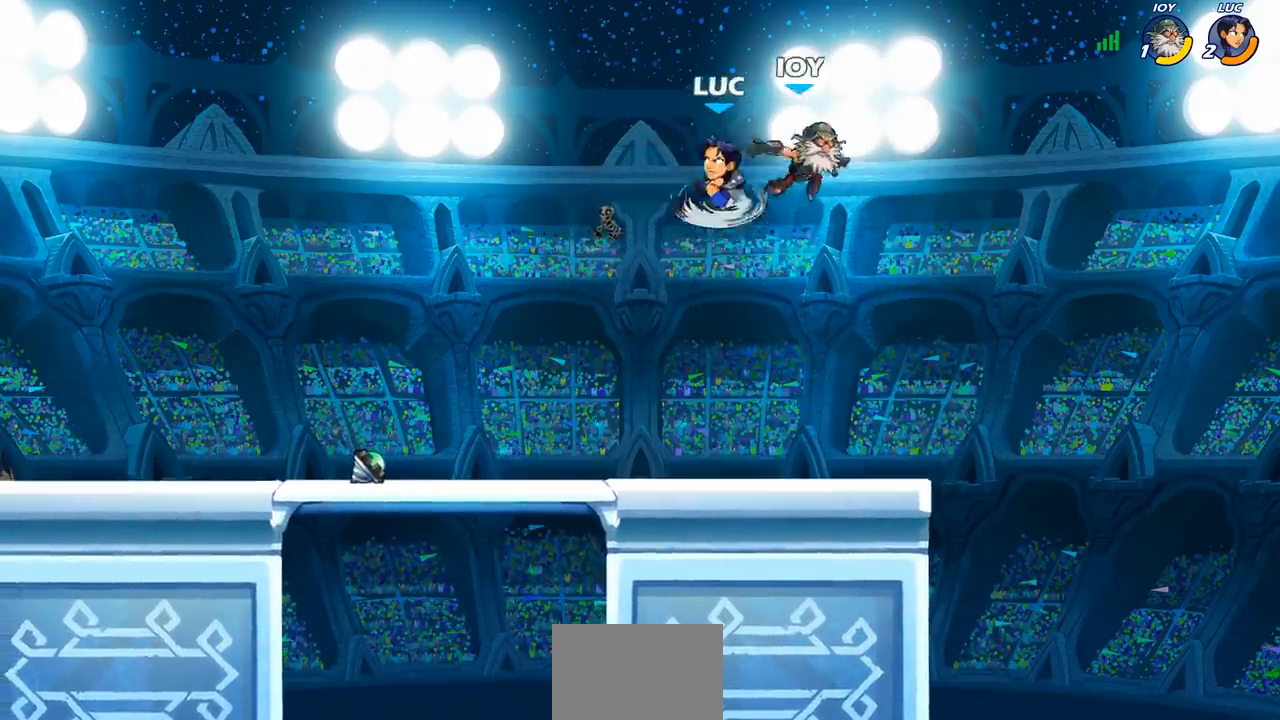
{"buttons": [], "left_stick": "right", "right_stick": "center", "events": [[50, "left_stick", "right"]]}
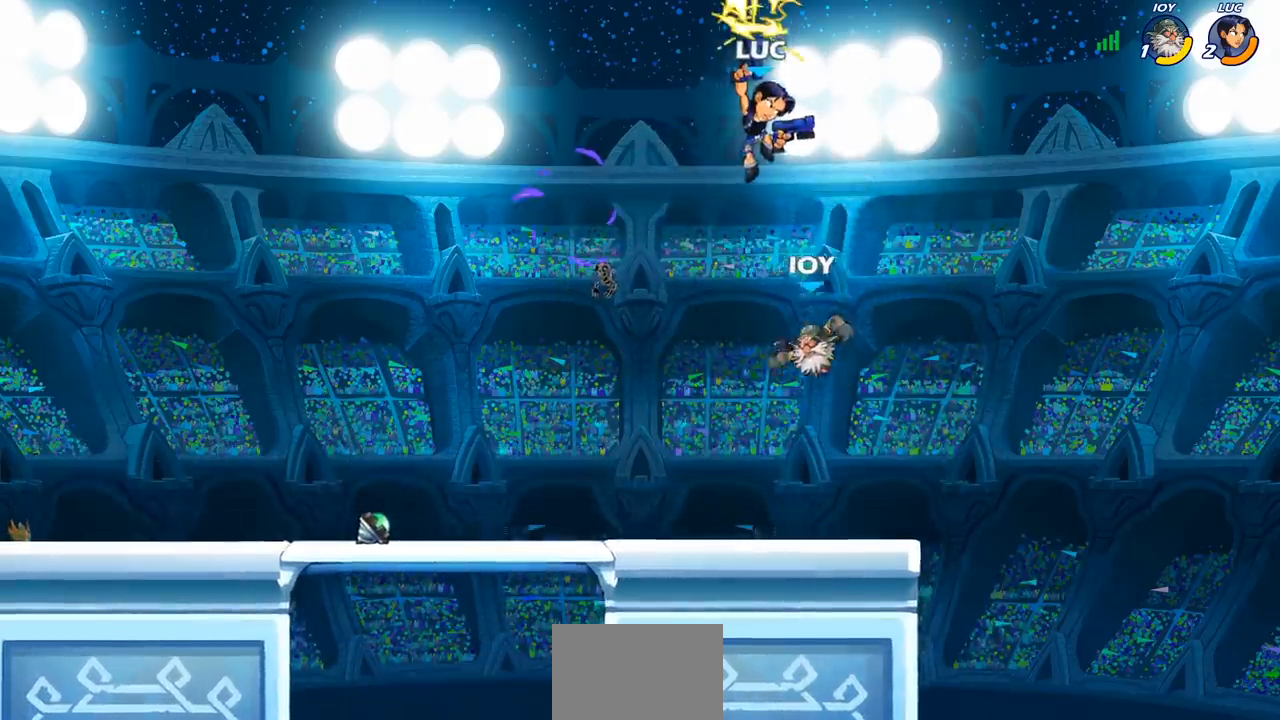
{"buttons": ["CROSS", "SQUARE"], "left_stick": "left", "right_stick": "center", "events": [[267, "left_stick", "down"], [317, "left_stick", "down-left"], [417, "left_stick", "left"], [467, "CROSS", "down"], [483, "SQUARE", "down"]]}
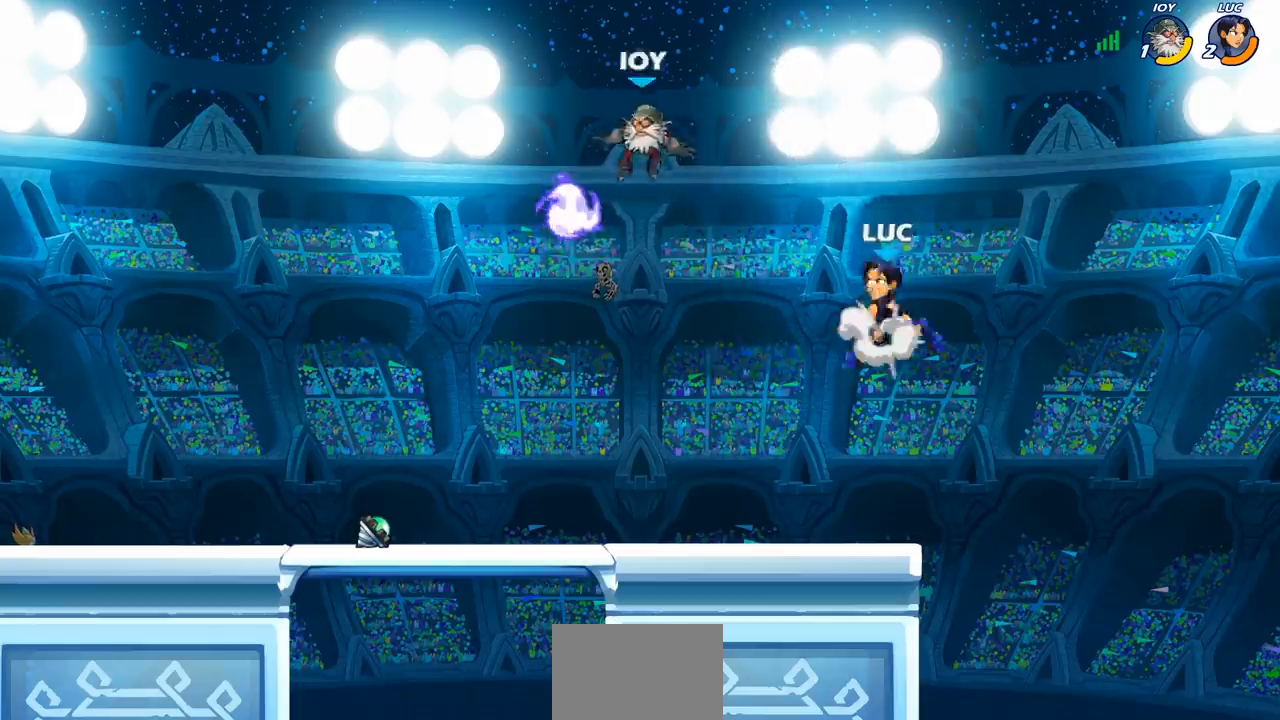
{"buttons": [], "left_stick": "right", "right_stick": "center", "events": [[17, "CROSS", "up"], [17, "right_stick", "down-left"], [50, "SQUARE", "up"], [67, "right_stick", "center"], [317, "left_stick", "center"], [433, "left_stick", "right"]]}
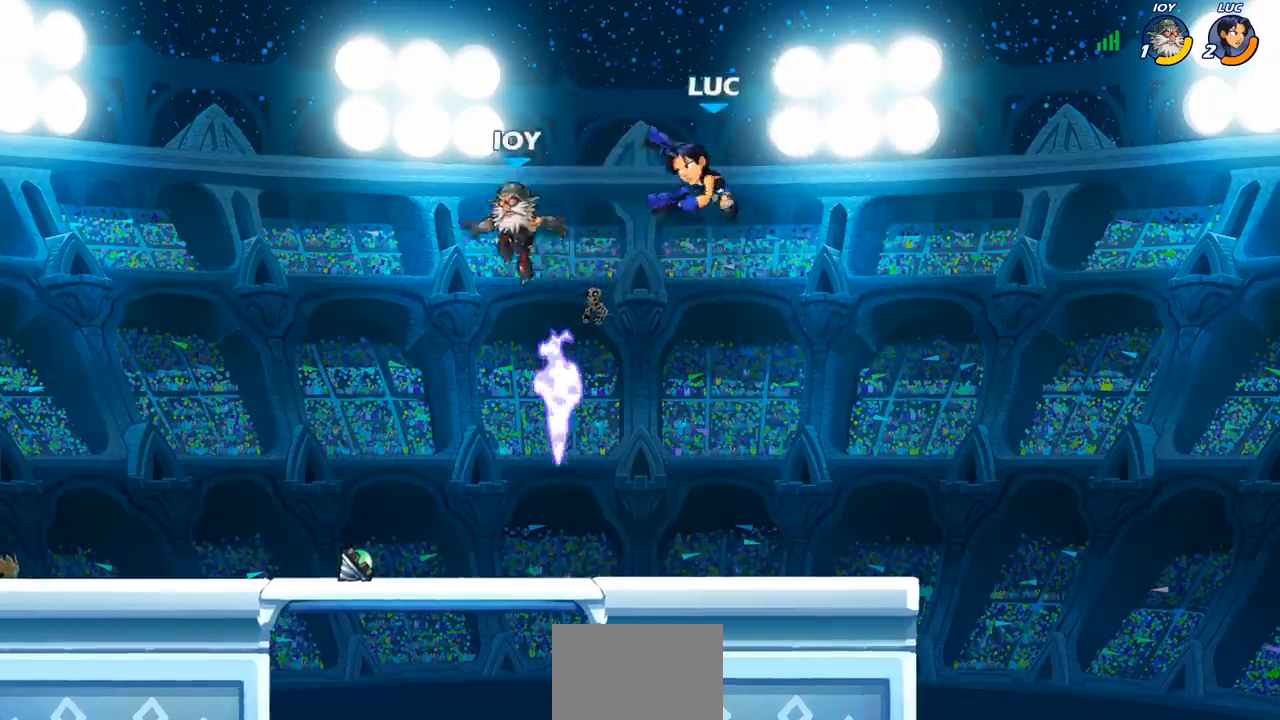
{"buttons": [], "left_stick": "center", "right_stick": "center", "events": [[167, "left_stick", "down-left"], [300, "left_stick", "center"]]}